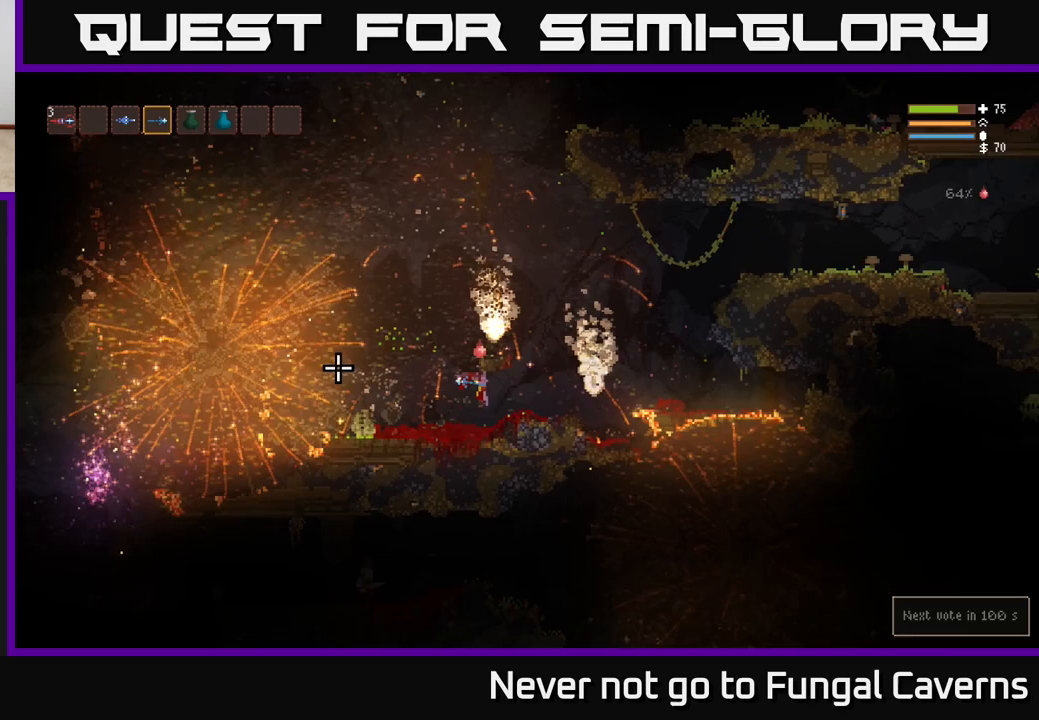
Gameplay with a controller (Xbox layout); each line is a JSON object with the inputs held at the frame after it. "events" lists button and stick changes between this image and that frame as [ms after this image, input, new state], when the widget could be followed in between.
{"buttons": [], "left_stick": "right", "right_stick": "left", "events": [[17, "left_stick", "center"], [117, "left_stick", "right"]]}
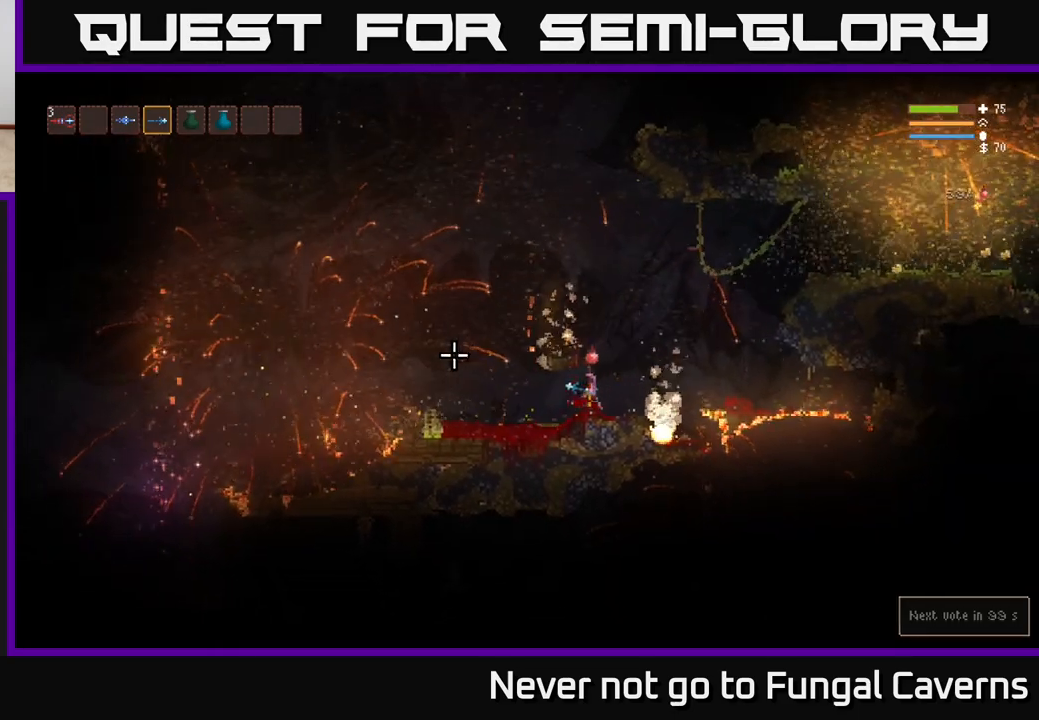
{"buttons": [], "left_stick": "left", "right_stick": "up-left", "events": [[33, "right_stick", "up-left"], [250, "L2", "down"], [350, "left_stick", "left"], [367, "L2", "up"]]}
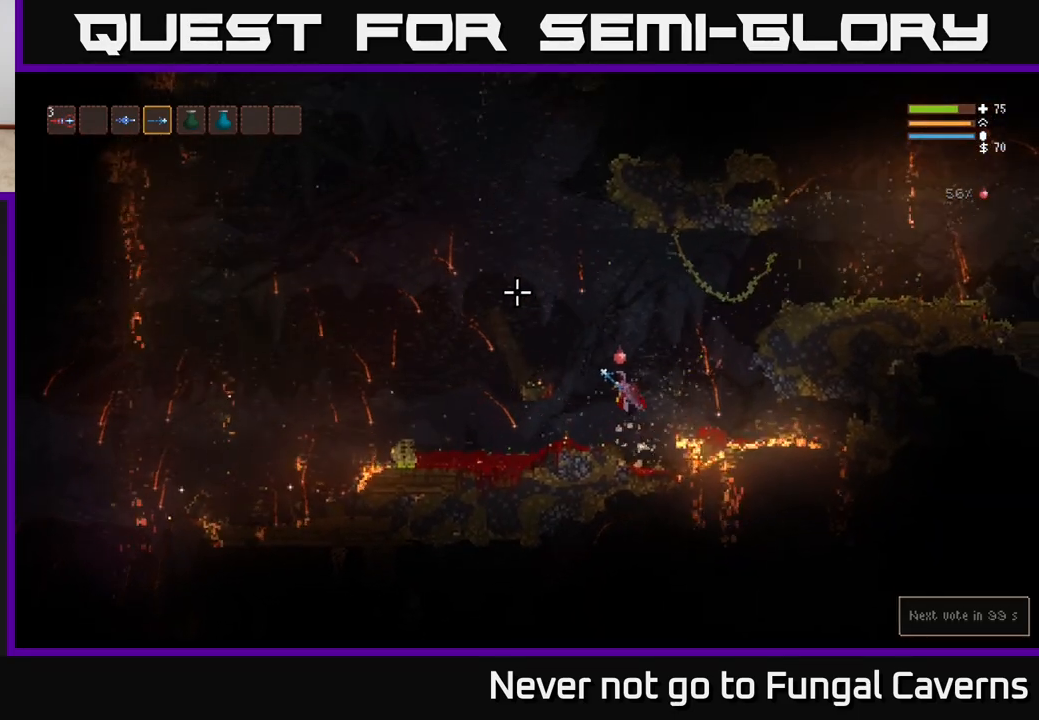
{"buttons": [], "left_stick": "left", "right_stick": "up-left", "events": [[33, "left_stick", "center"], [233, "L2", "down"], [300, "left_stick", "left"], [383, "L2", "up"]]}
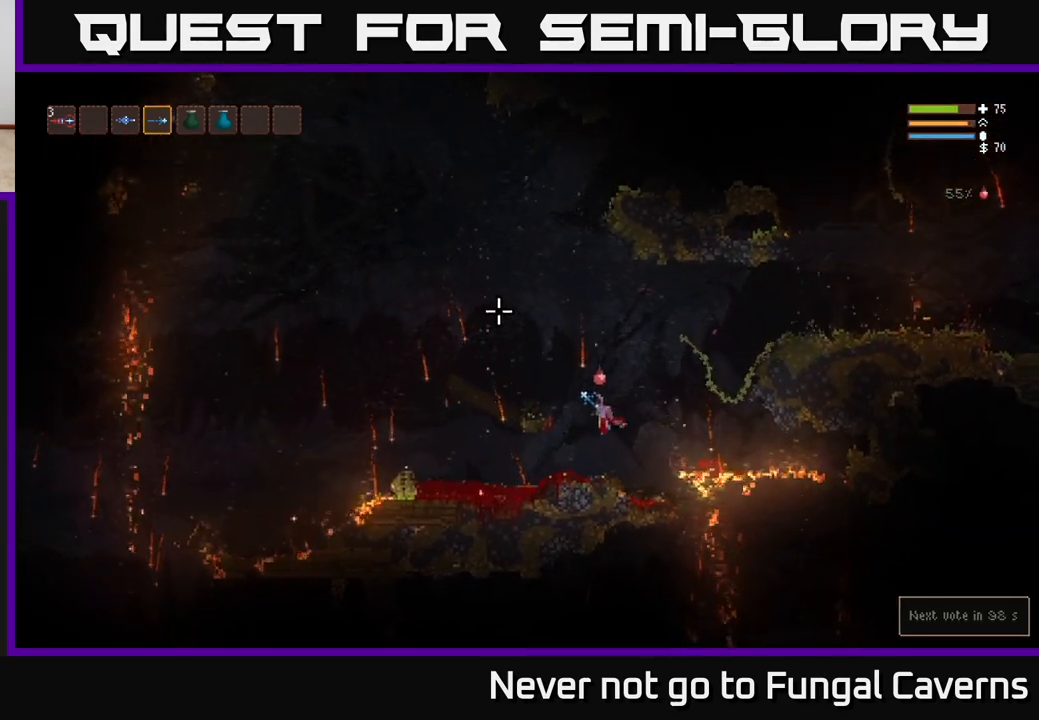
{"buttons": [], "left_stick": "left", "right_stick": "up-left", "events": [[267, "L2", "down"], [283, "left_stick", "center"], [367, "left_stick", "left"], [433, "L2", "up"]]}
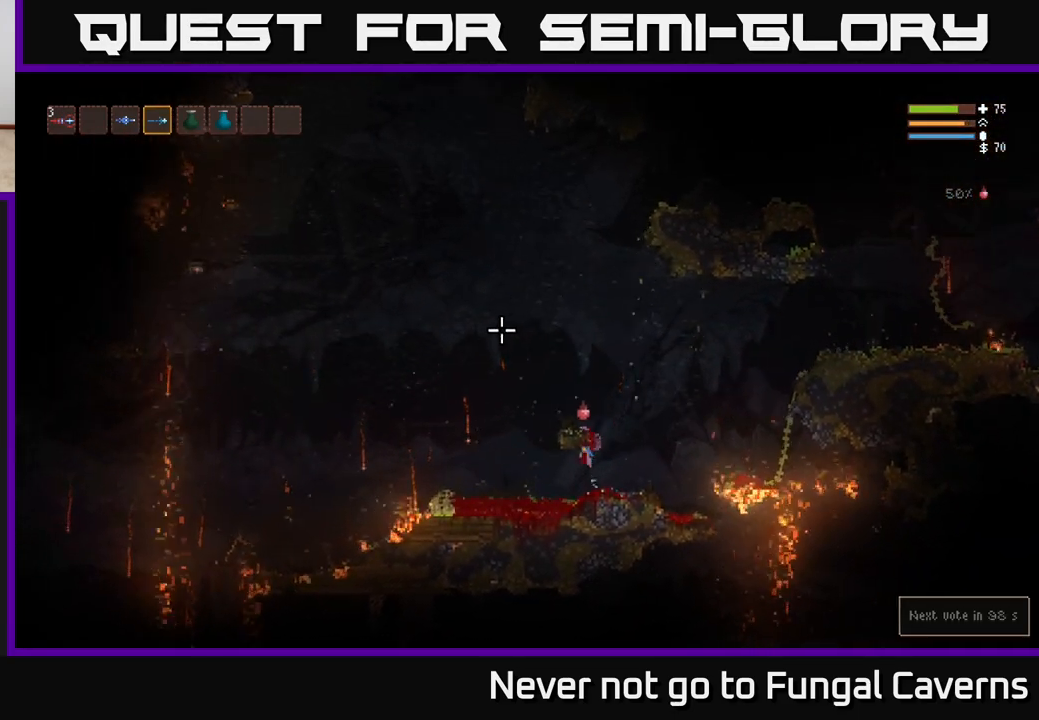
{"buttons": [], "left_stick": "left", "right_stick": "up-left", "events": [[100, "left_stick", "center"], [300, "left_stick", "left"]]}
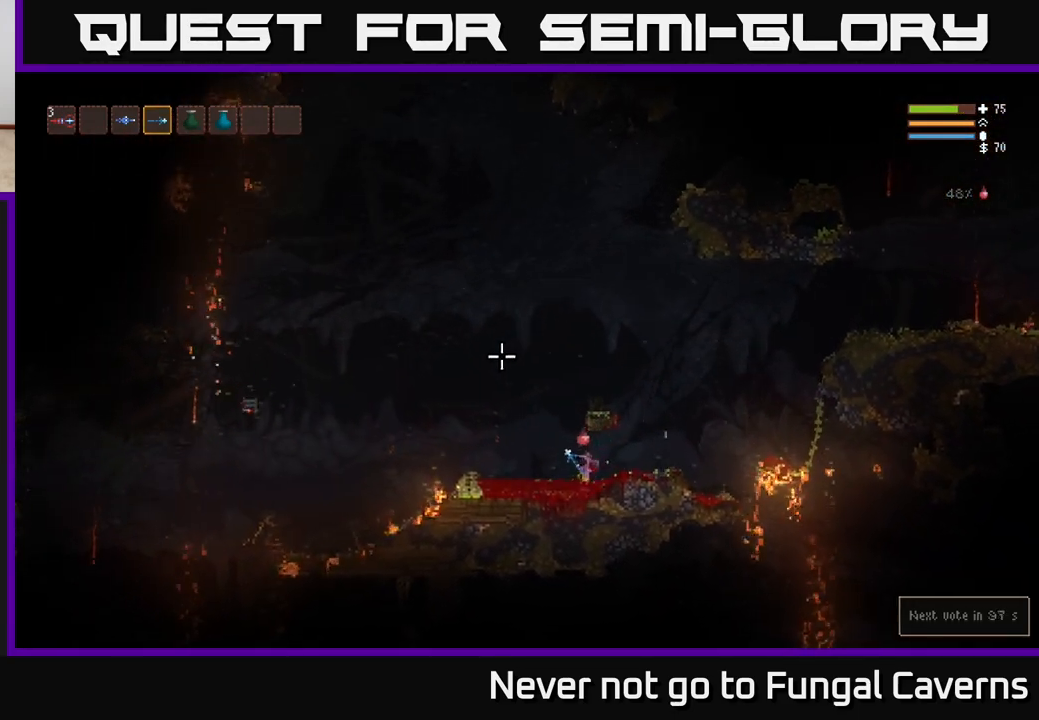
{"buttons": [], "left_stick": "left", "right_stick": "up-left", "events": []}
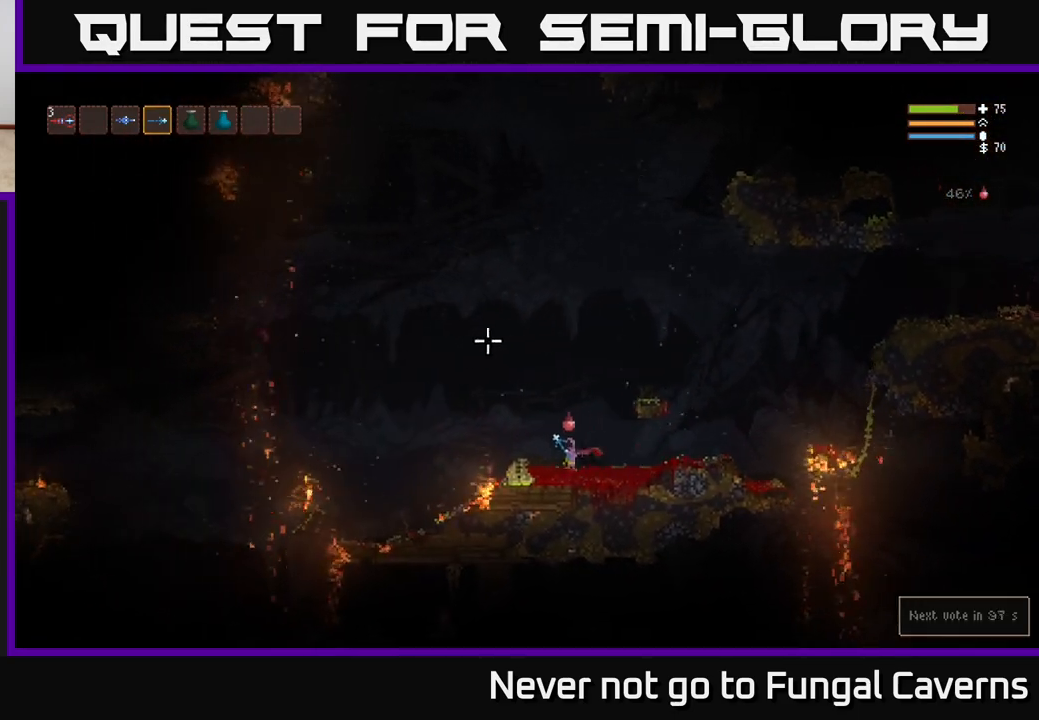
{"buttons": [], "left_stick": "left", "right_stick": "left", "events": [[33, "left_stick", "center"], [100, "right_stick", "left"], [150, "left_stick", "left"], [250, "L2", "down"], [383, "L2", "up"]]}
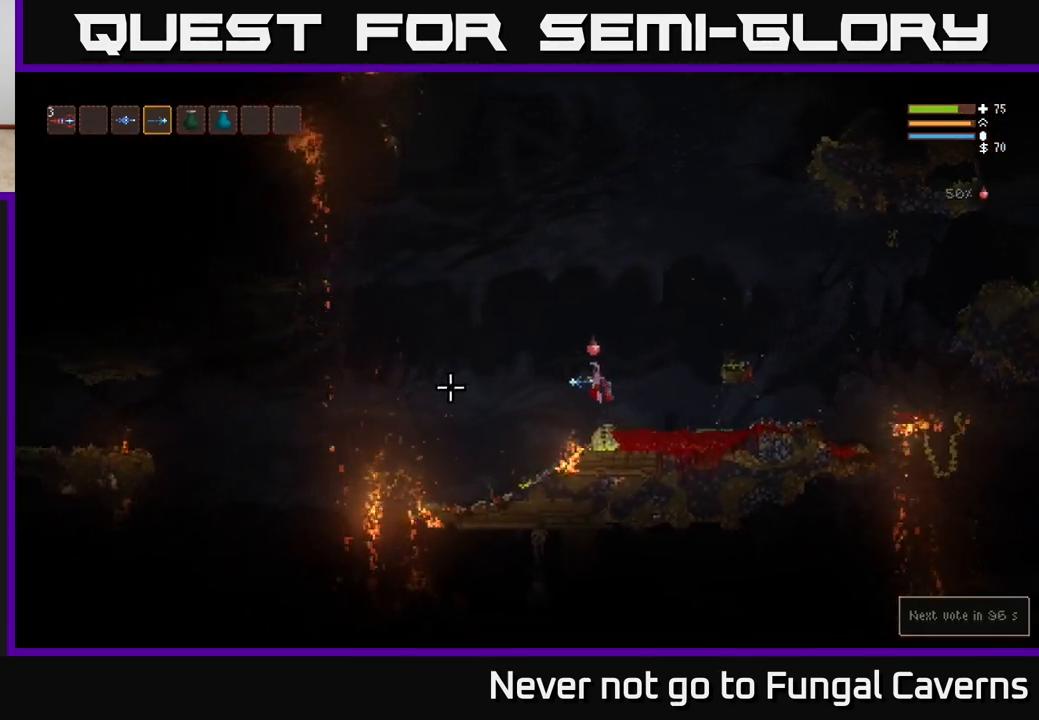
{"buttons": ["L2"], "left_stick": "left", "right_stick": "left", "events": [[383, "L2", "down"]]}
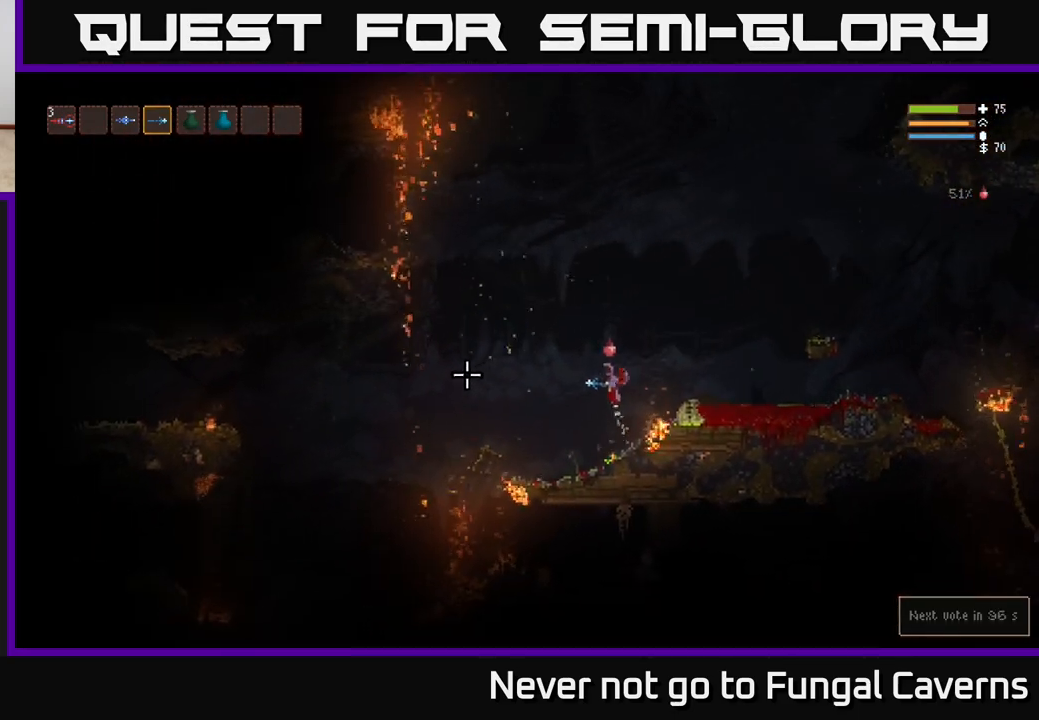
{"buttons": [], "left_stick": "center", "right_stick": "left", "events": [[33, "L2", "up"], [450, "left_stick", "center"]]}
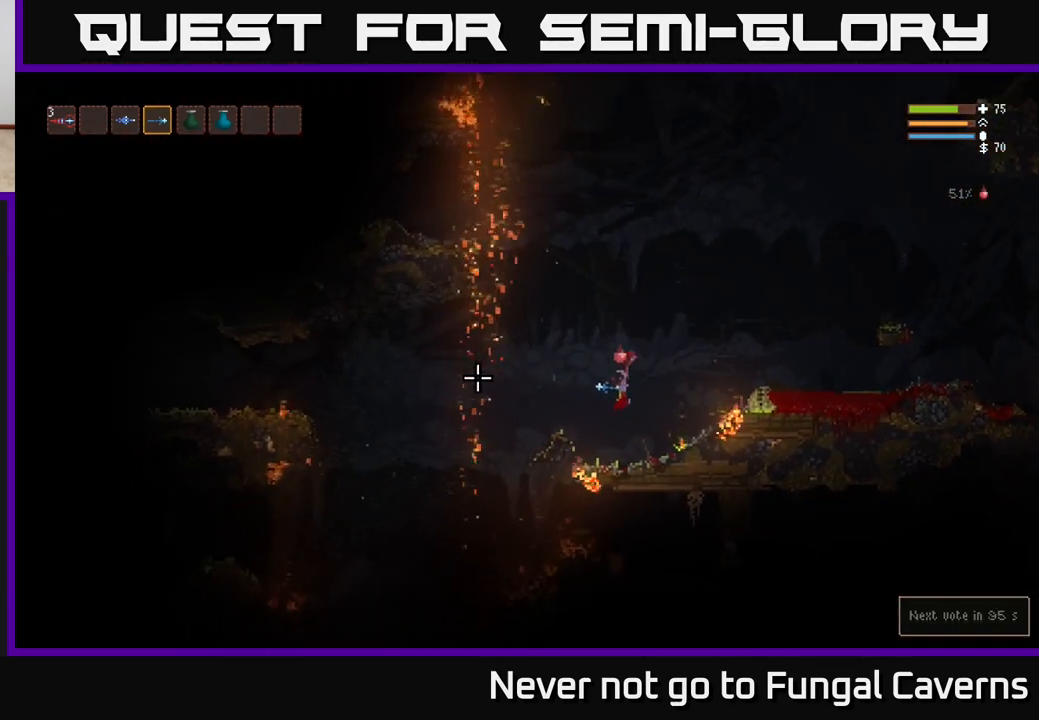
{"buttons": [], "left_stick": "left", "right_stick": "left", "events": [[33, "L2", "down"], [100, "left_stick", "left"], [183, "L2", "up"]]}
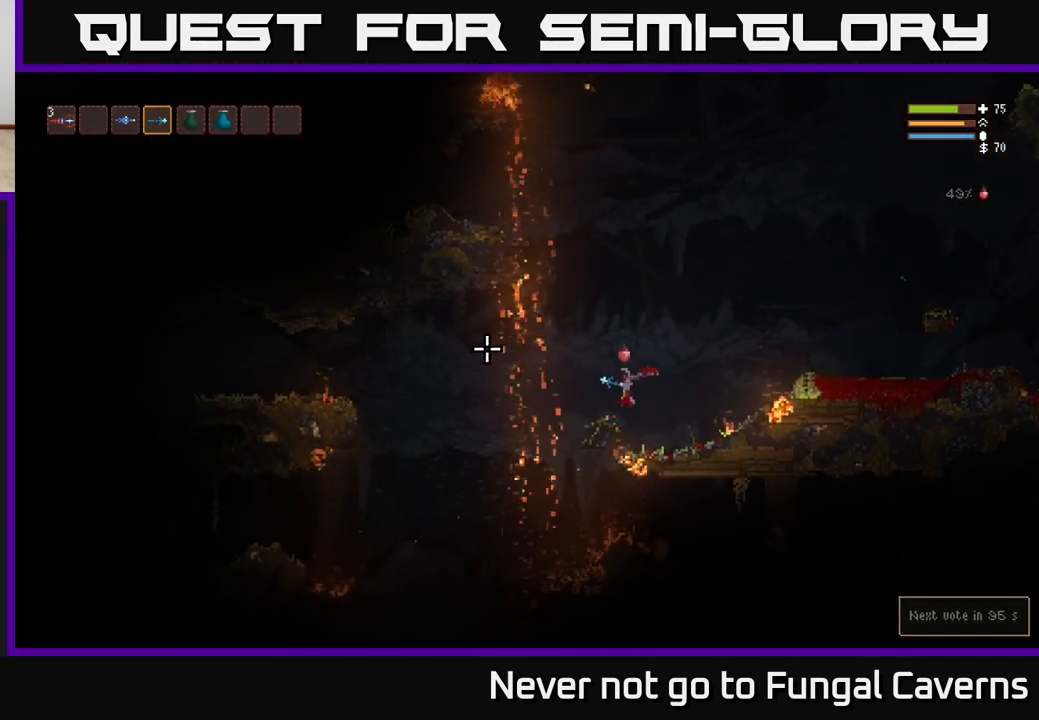
{"buttons": ["L2"], "left_stick": "right", "right_stick": "left", "events": [[183, "left_stick", "center"], [400, "L2", "down"], [417, "left_stick", "right"]]}
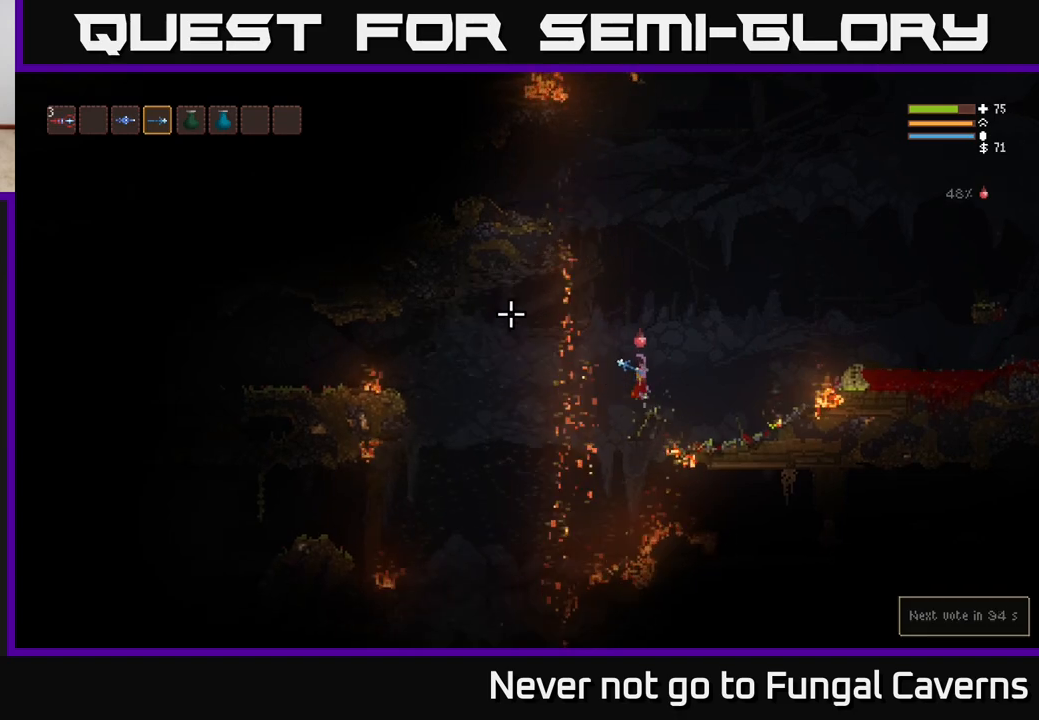
{"buttons": [], "left_stick": "left", "right_stick": "left", "events": [[50, "left_stick", "left"], [183, "L2", "up"]]}
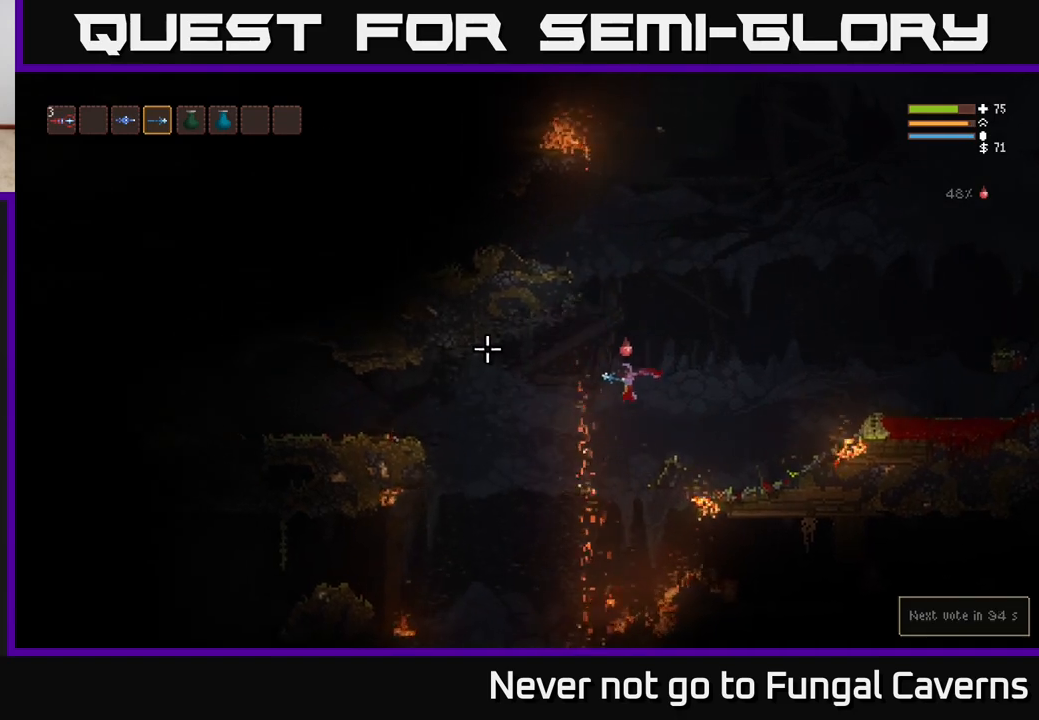
{"buttons": [], "left_stick": "left", "right_stick": "left", "events": [[183, "L2", "down"], [317, "L2", "up"]]}
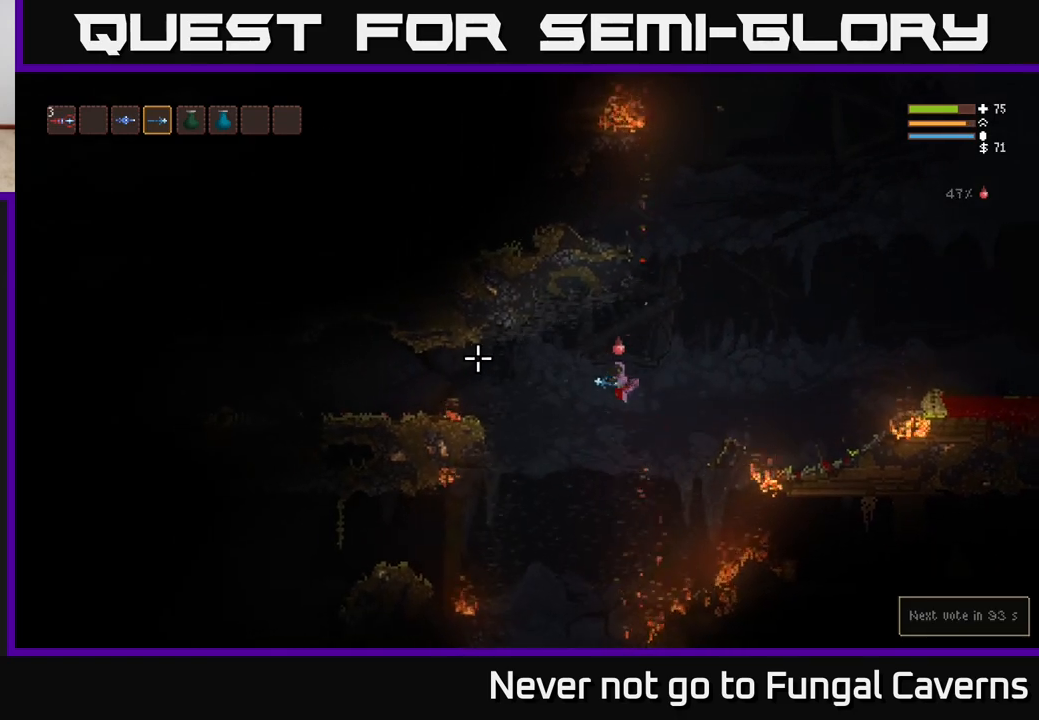
{"buttons": [], "left_stick": "left", "right_stick": "left", "events": [[250, "L2", "down"], [433, "L2", "up"]]}
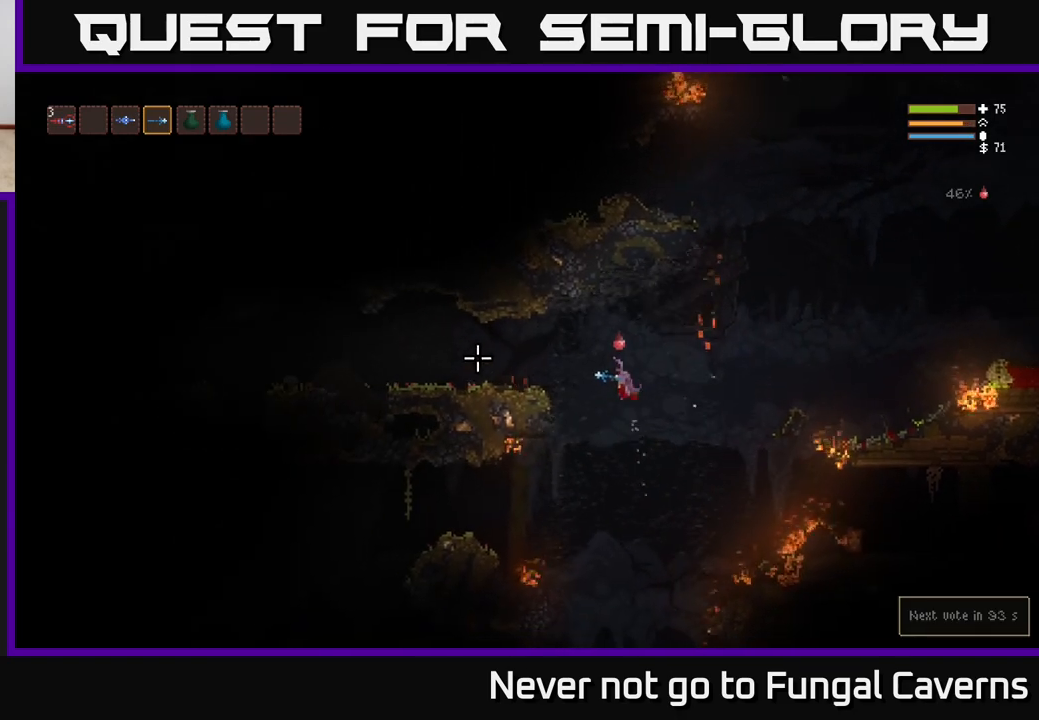
{"buttons": ["L2"], "left_stick": "left", "right_stick": "left", "events": [[83, "L2", "down"], [200, "L2", "up"], [450, "L2", "down"]]}
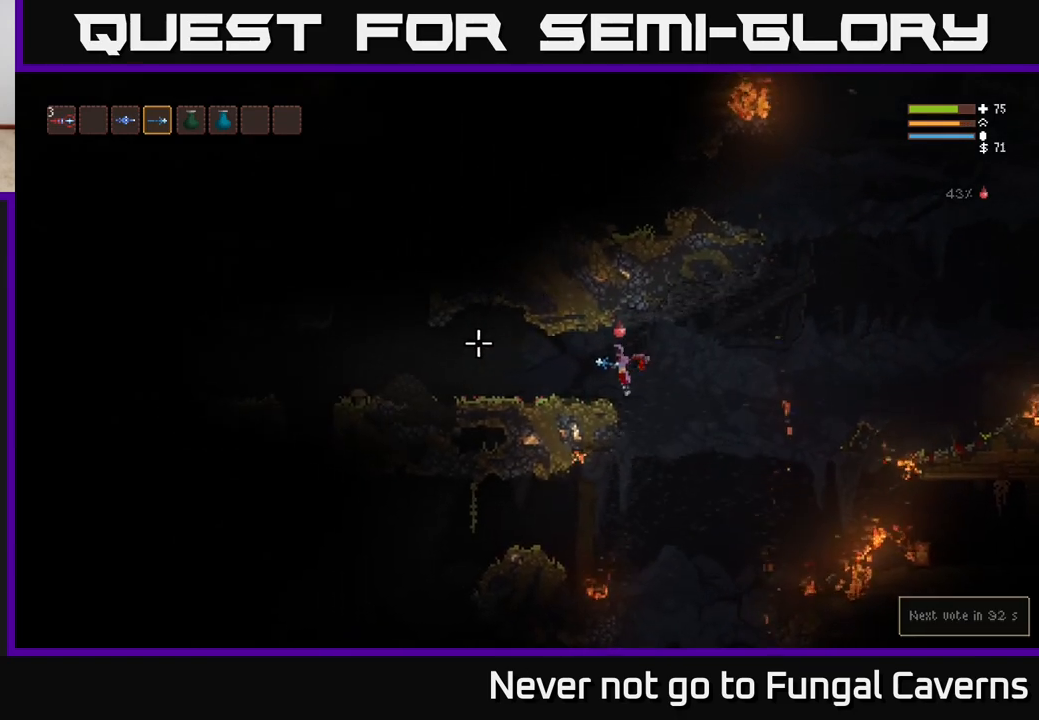
{"buttons": [], "left_stick": "left", "right_stick": "left", "events": [[100, "L2", "up"]]}
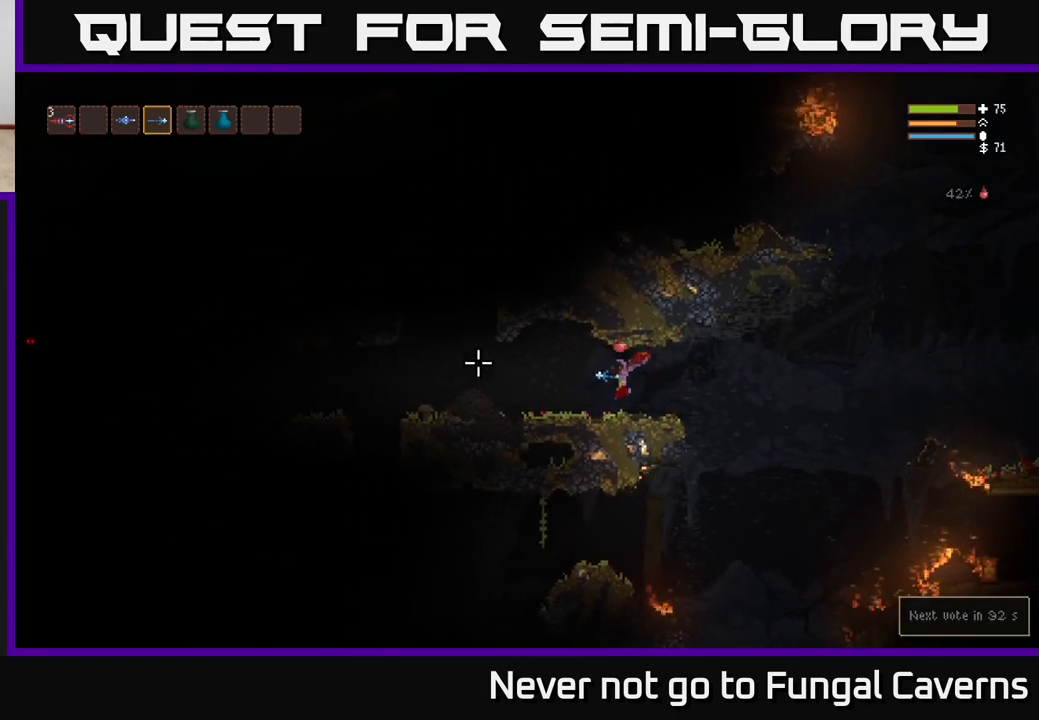
{"buttons": [], "left_stick": "left", "right_stick": "left", "events": [[133, "L2", "down"], [283, "L2", "up"]]}
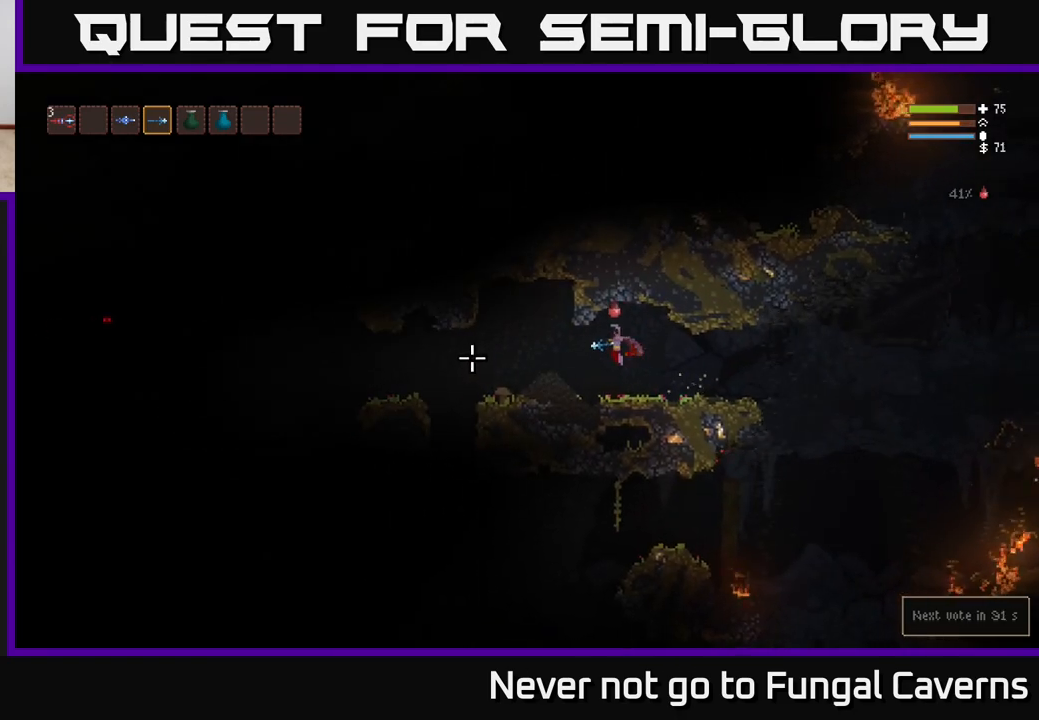
{"buttons": [], "left_stick": "left", "right_stick": "left", "events": [[283, "L2", "down"], [417, "L2", "up"]]}
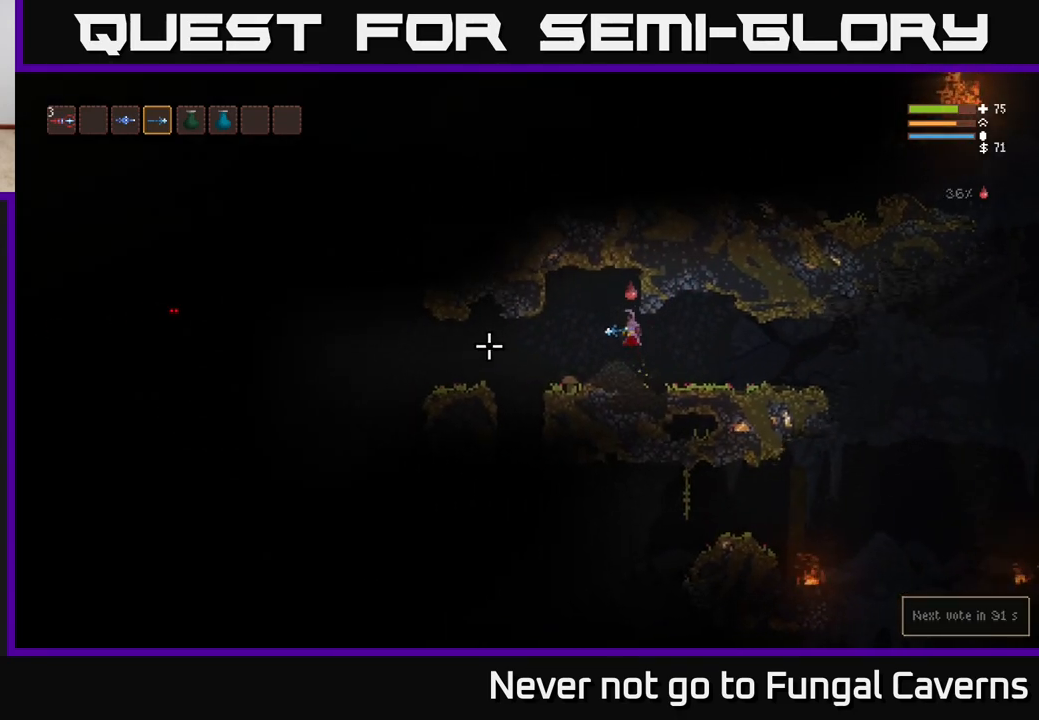
{"buttons": [], "left_stick": "left", "right_stick": "left", "events": []}
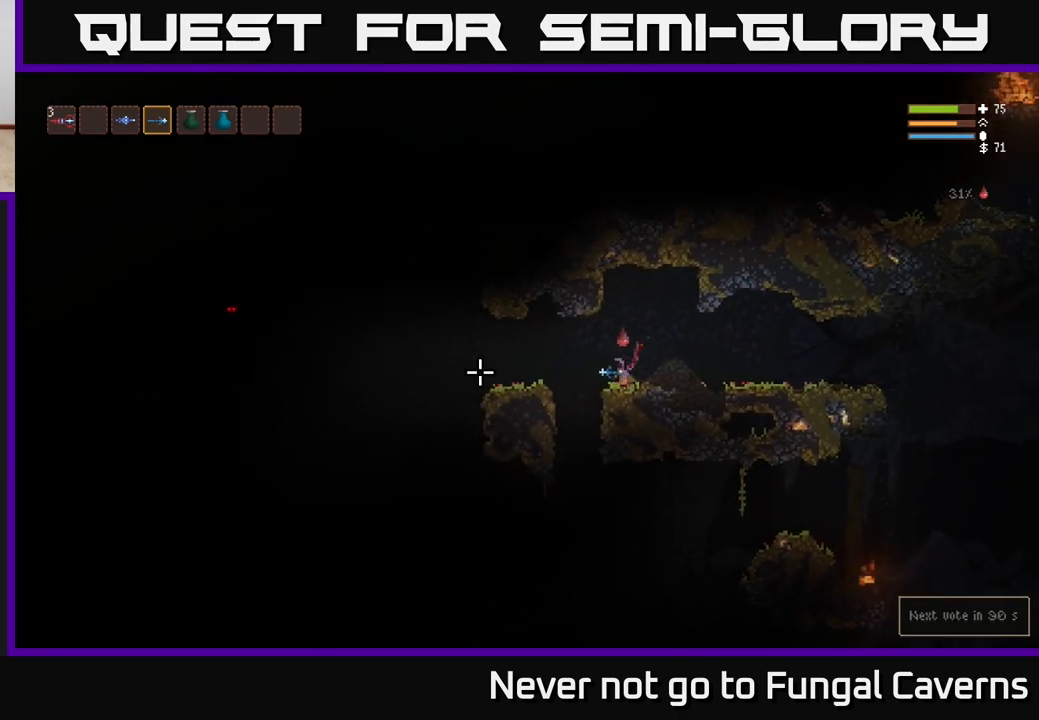
{"buttons": [], "left_stick": "left", "right_stick": "up-left", "events": [[50, "L2", "down"], [200, "L2", "up"], [433, "right_stick", "up-left"]]}
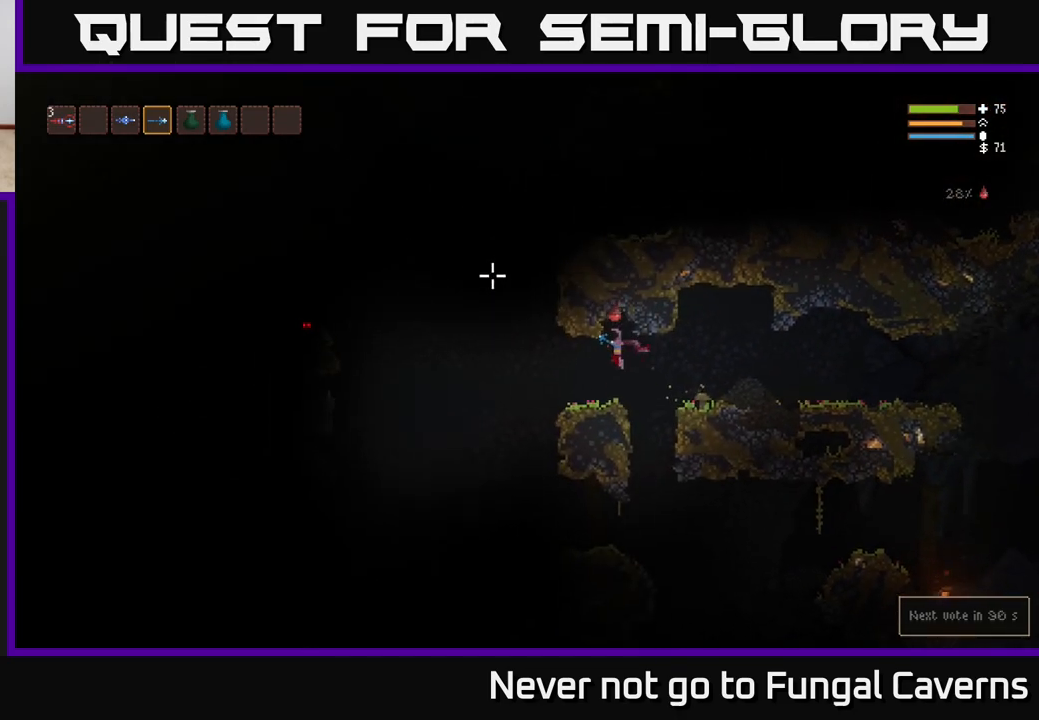
{"buttons": ["L2"], "left_stick": "left", "right_stick": "left", "events": [[267, "right_stick", "left"], [300, "L2", "down"]]}
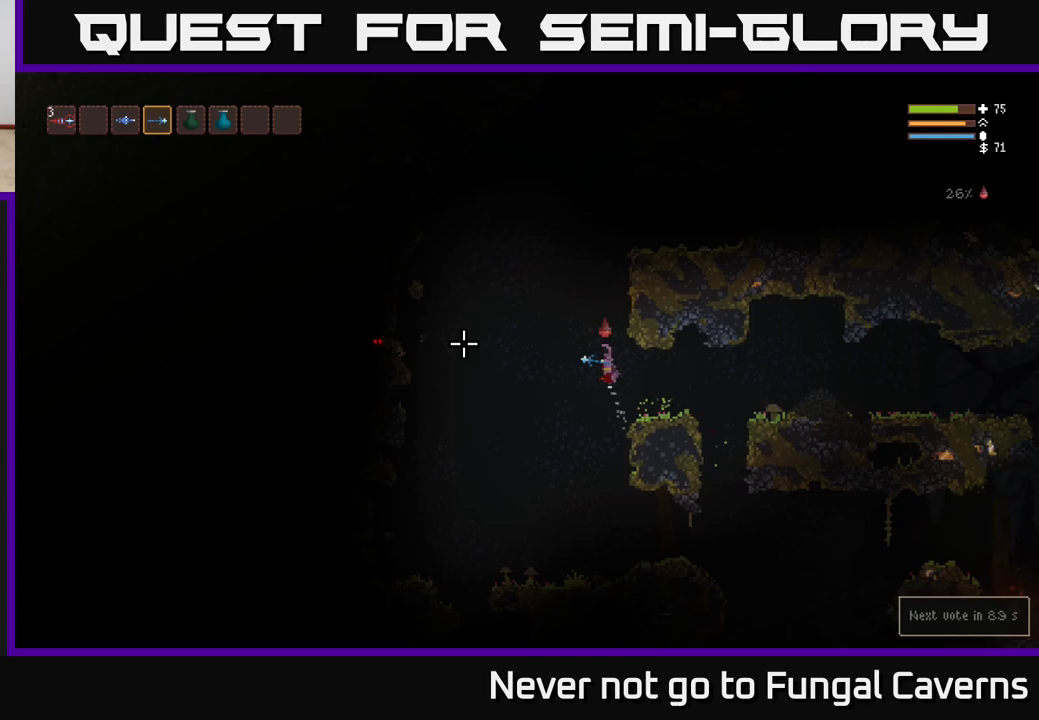
{"buttons": [], "left_stick": "left", "right_stick": "left", "events": [[50, "L2", "up"], [83, "R2", "down"], [250, "R2", "up"]]}
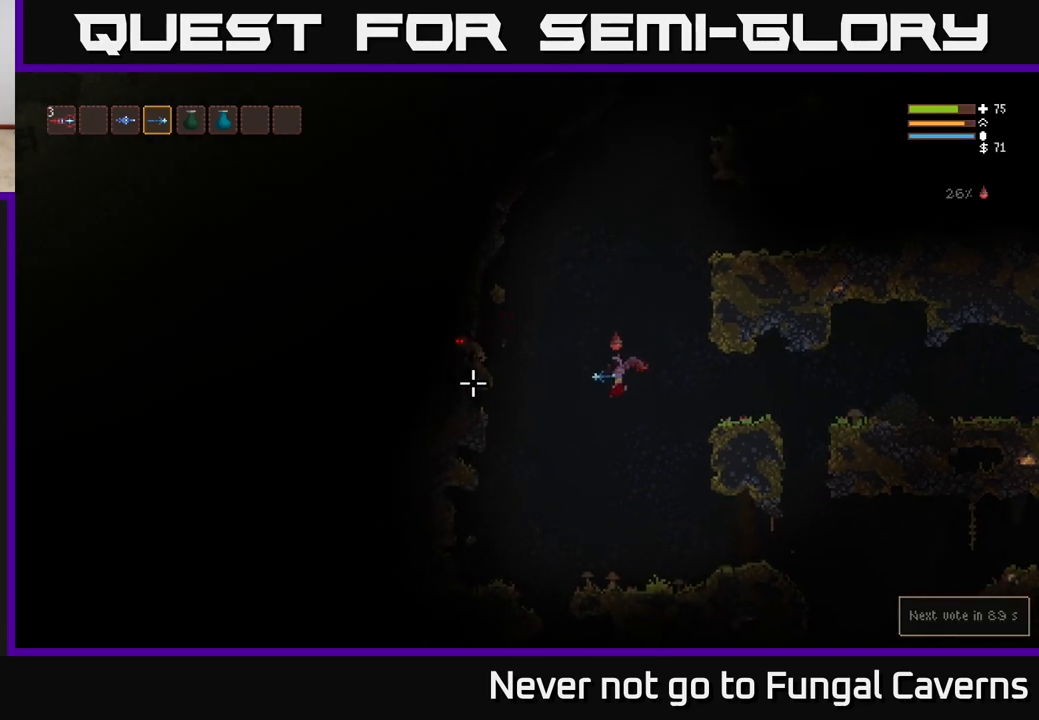
{"buttons": [], "left_stick": "left", "right_stick": "left", "events": [[17, "L2", "down"], [150, "R2", "down"], [333, "L2", "up"], [333, "R2", "up"]]}
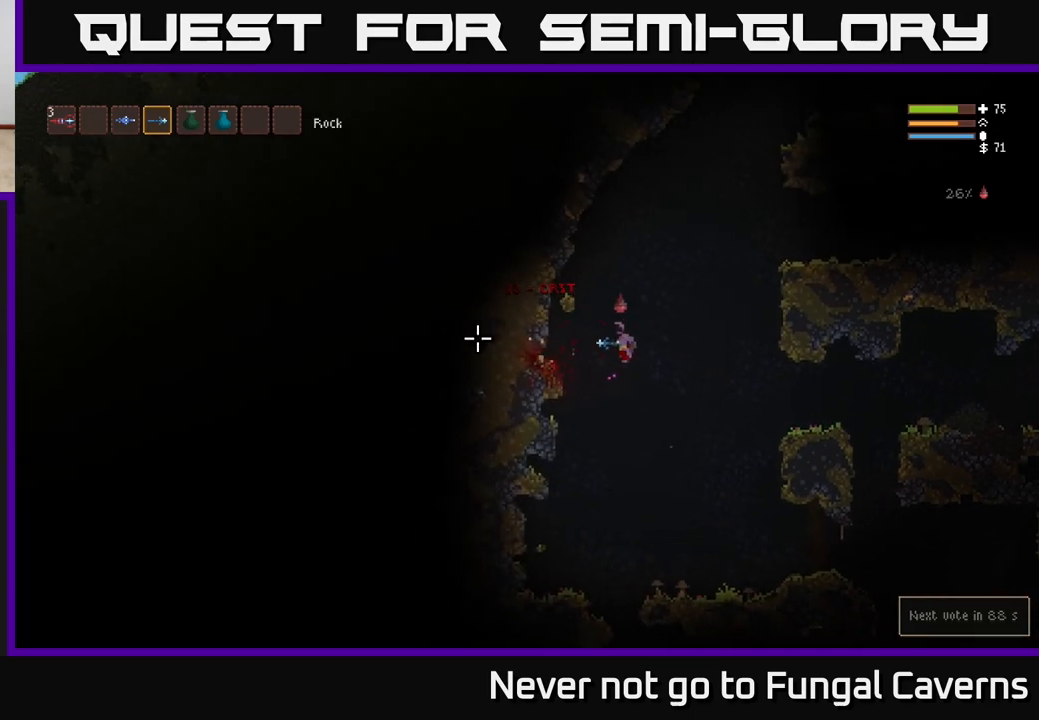
{"buttons": [], "left_stick": "center", "right_stick": "left", "events": [[167, "L2", "down"], [350, "L2", "up"], [400, "left_stick", "center"]]}
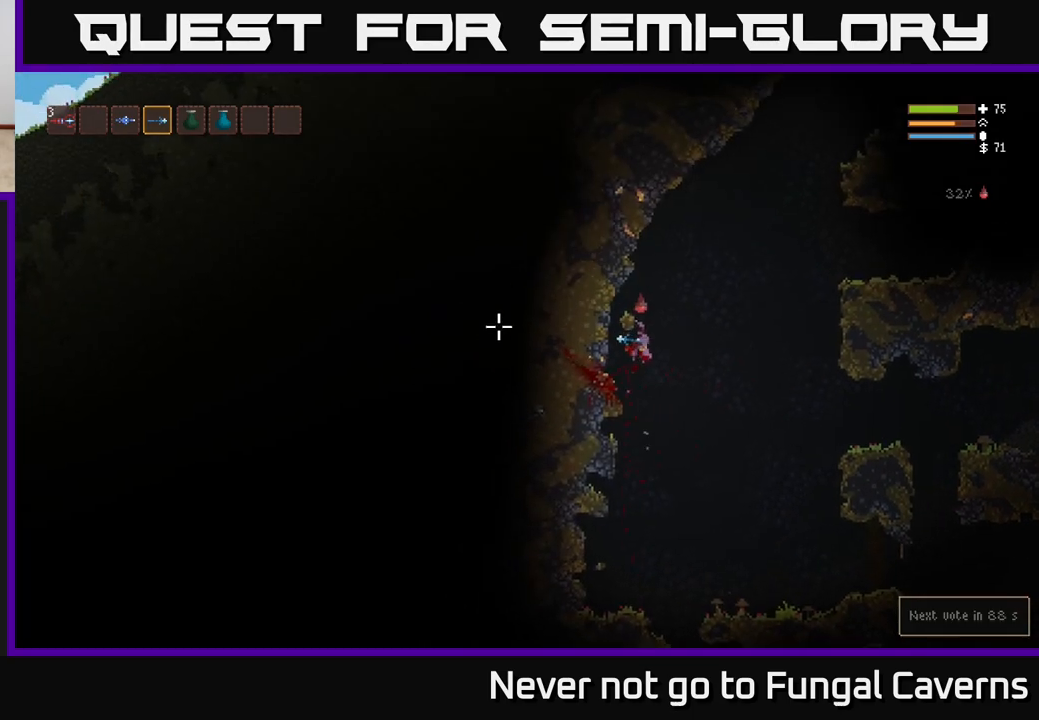
{"buttons": [], "left_stick": "left", "right_stick": "down-right", "events": [[17, "left_stick", "right"], [50, "right_stick", "up"], [133, "right_stick", "right"], [217, "right_stick", "down-right"], [417, "left_stick", "center"], [467, "left_stick", "left"]]}
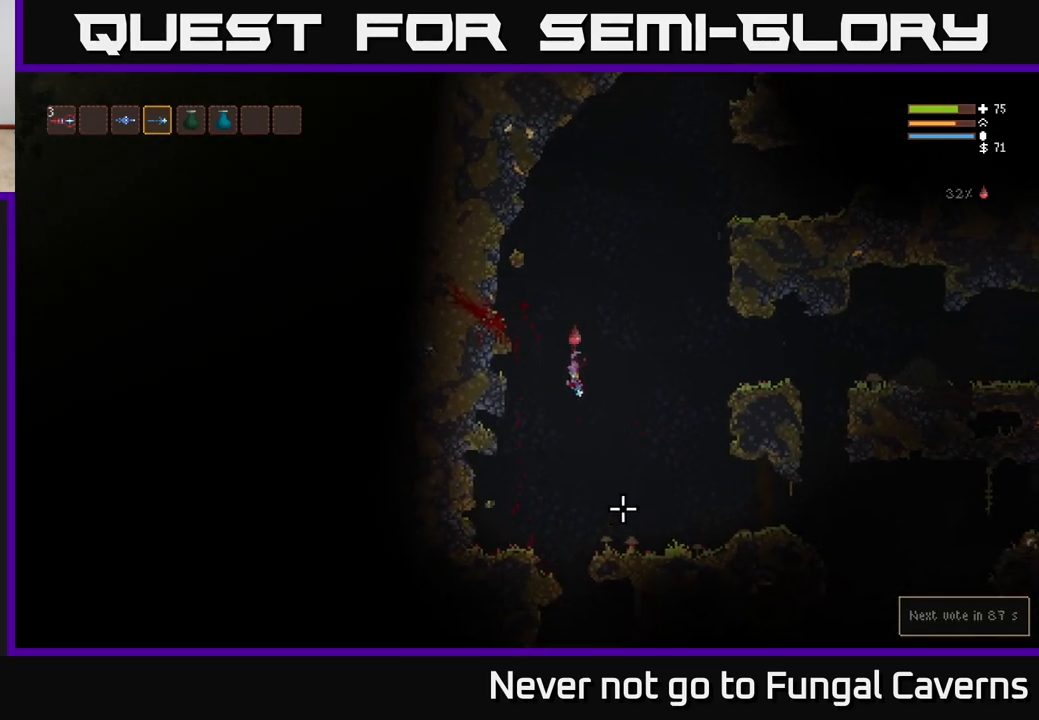
{"buttons": ["L2"], "left_stick": "center", "right_stick": "down-right", "events": [[117, "left_stick", "center"], [500, "L2", "down"]]}
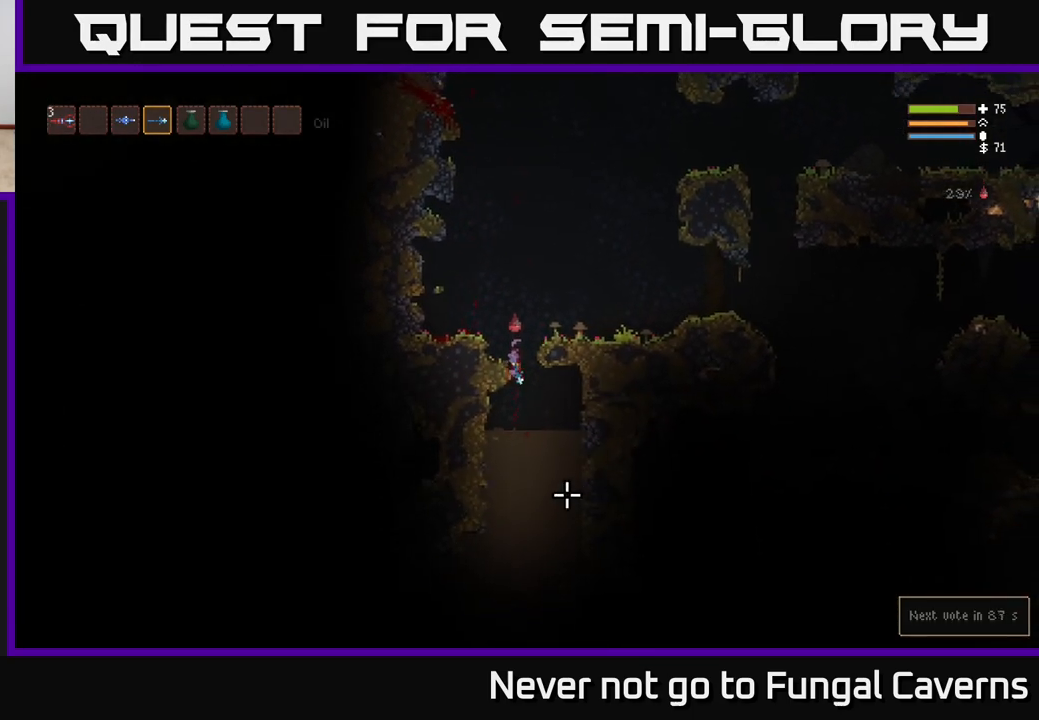
{"buttons": [], "left_stick": "right", "right_stick": "down-right", "events": [[300, "left_stick", "right"], [400, "L2", "up"]]}
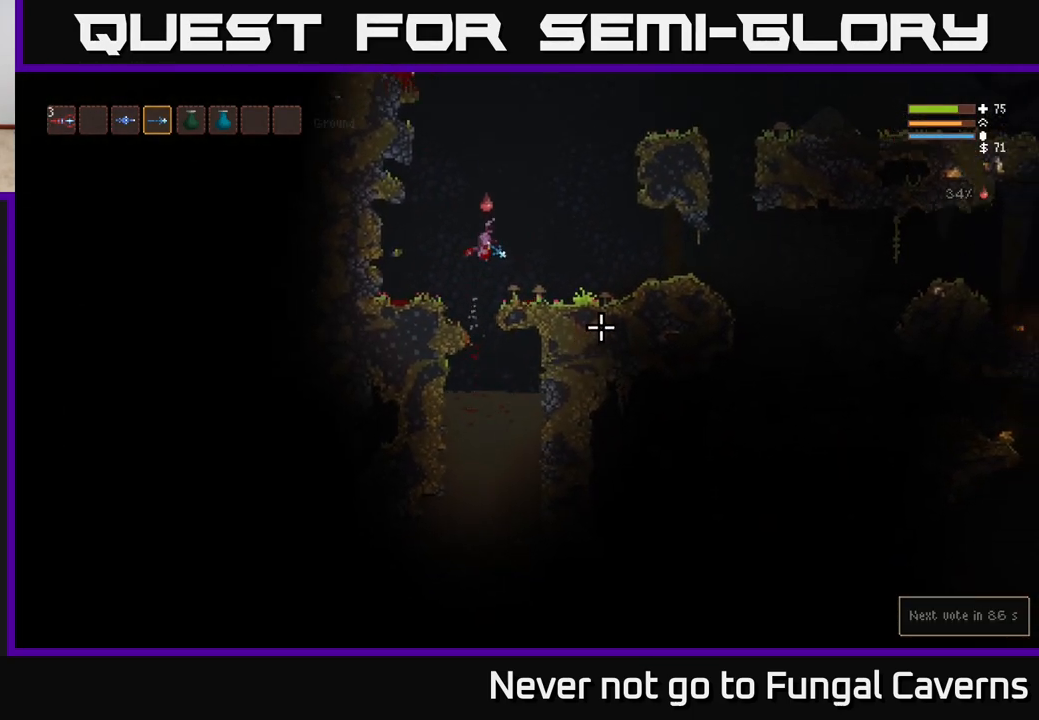
{"buttons": ["L2"], "left_stick": "right", "right_stick": "right", "events": [[333, "right_stick", "right"], [467, "L2", "down"]]}
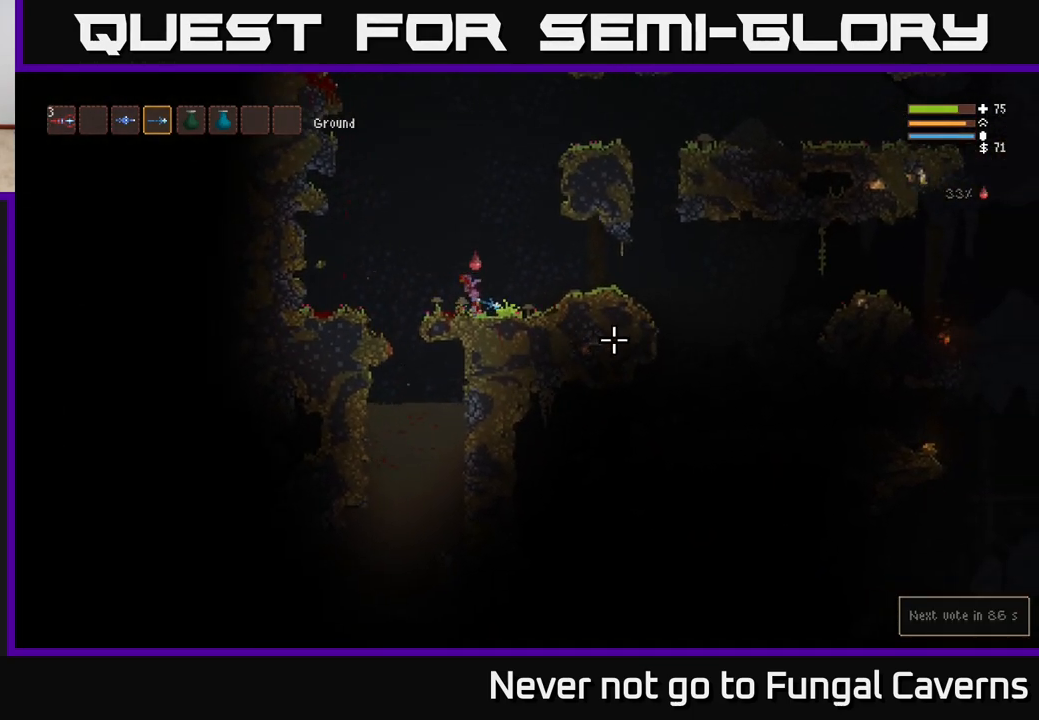
{"buttons": [], "left_stick": "right", "right_stick": "right", "events": [[117, "L2", "up"]]}
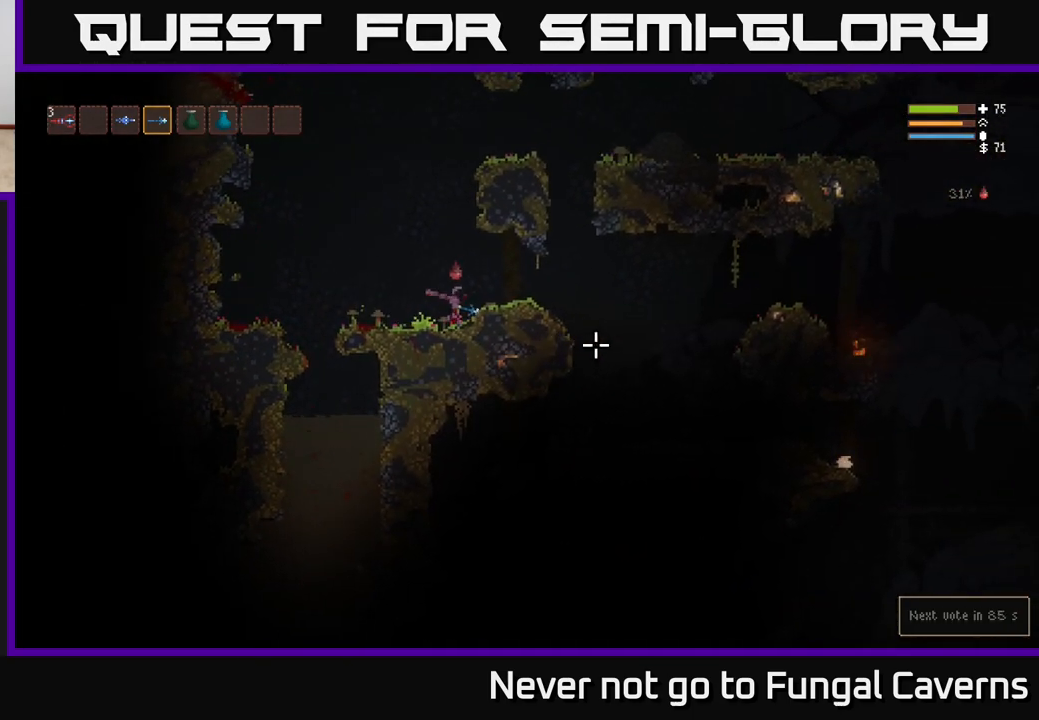
{"buttons": [], "left_stick": "right", "right_stick": "right", "events": [[50, "L2", "down"], [167, "L2", "up"]]}